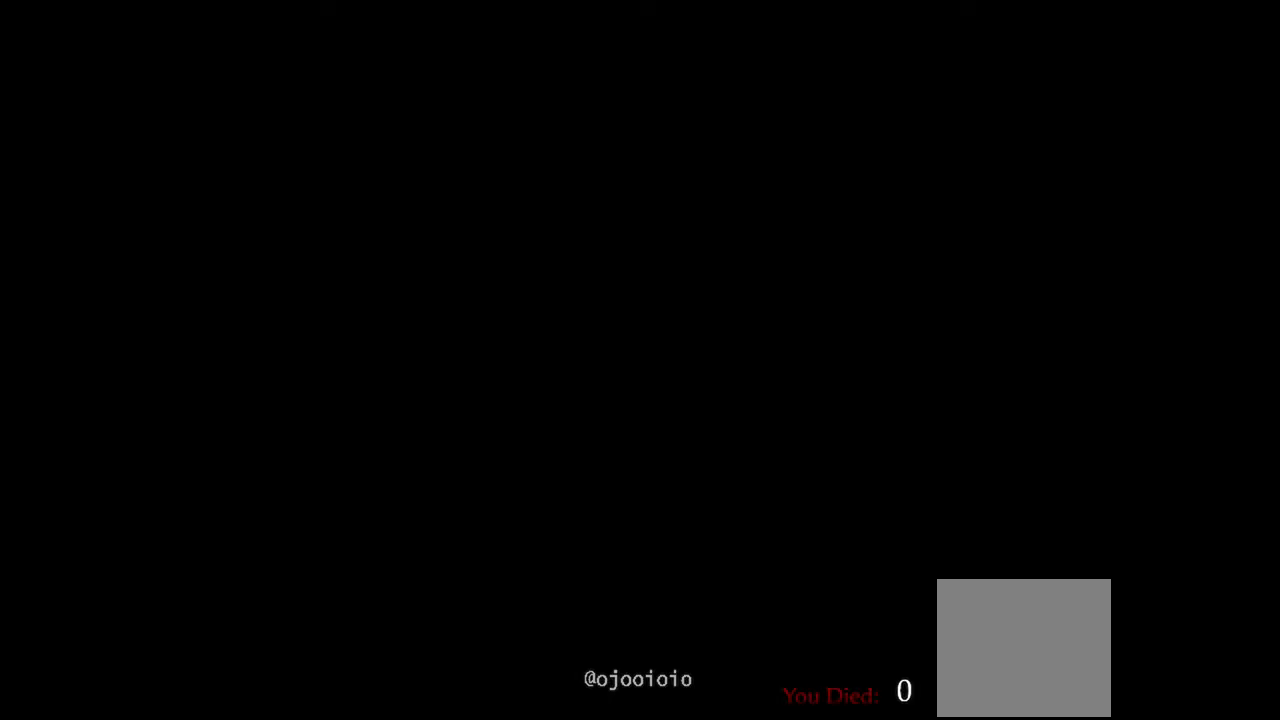
Gameplay with a controller (Xbox layout); each line is a JSON object with the inputs held at the frame after it. "events" lists button and stick changes between this image and that frame as [ms after this image, input, new state], when the widget could be followed in between.
{"buttons": [], "left_stick": "center", "right_stick": "center", "events": [[333, "DPAD_UP", "down"], [467, "DPAD_UP", "up"]]}
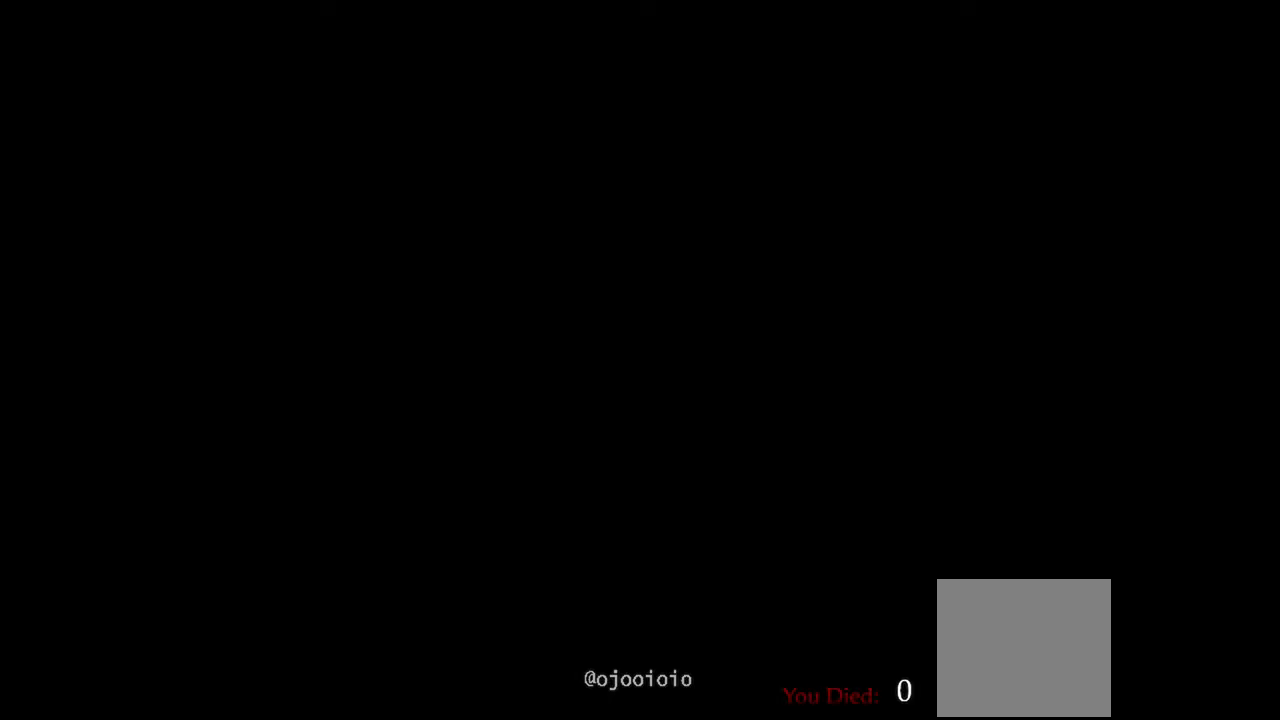
{"buttons": [], "left_stick": "center", "right_stick": "center", "events": [[317, "DPAD_UP", "down"], [450, "DPAD_UP", "up"]]}
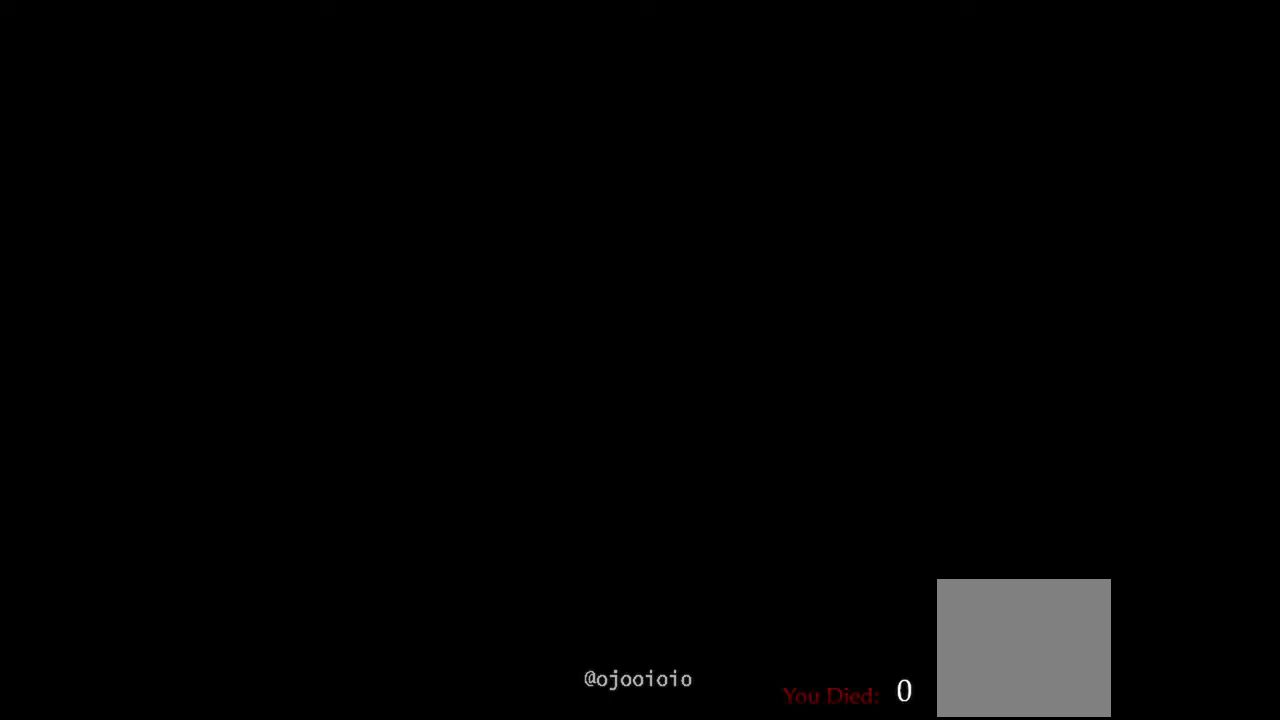
{"buttons": [], "left_stick": "center", "right_stick": "left", "events": [[450, "right_stick", "left"]]}
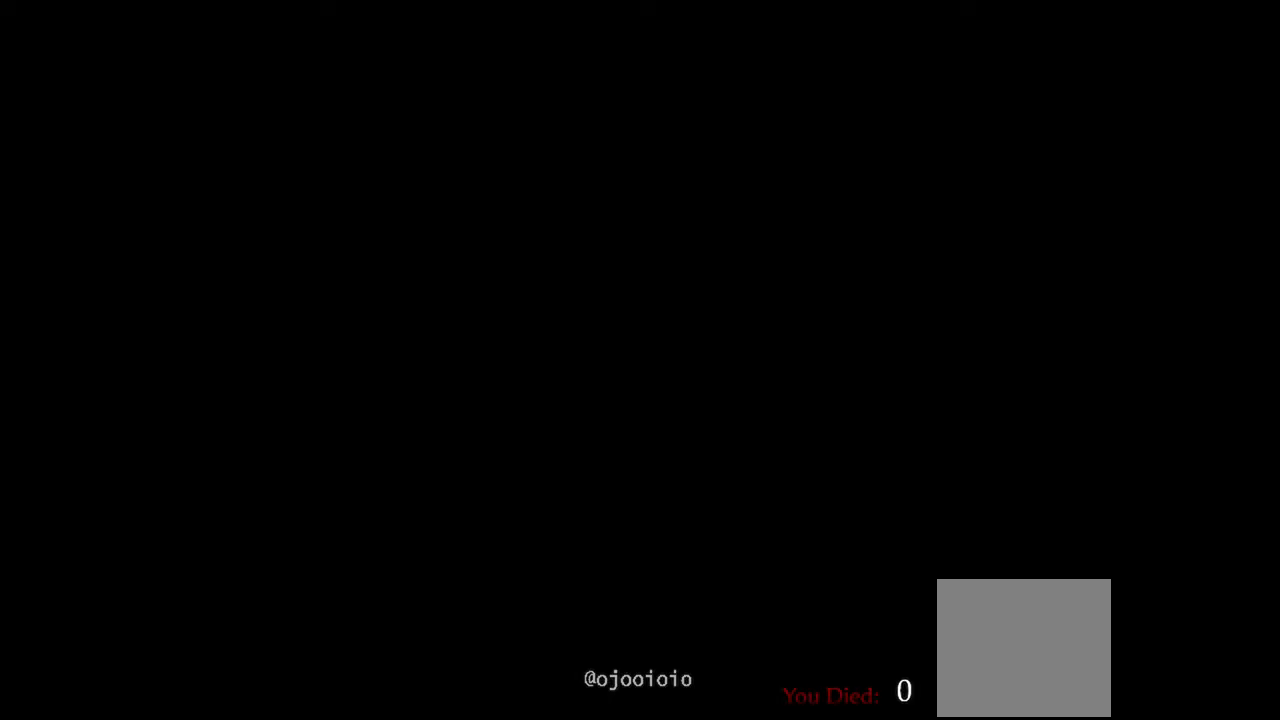
{"buttons": ["DPAD_UP"], "left_stick": "center", "right_stick": "center", "events": [[300, "right_stick", "center"], [417, "DPAD_UP", "down"]]}
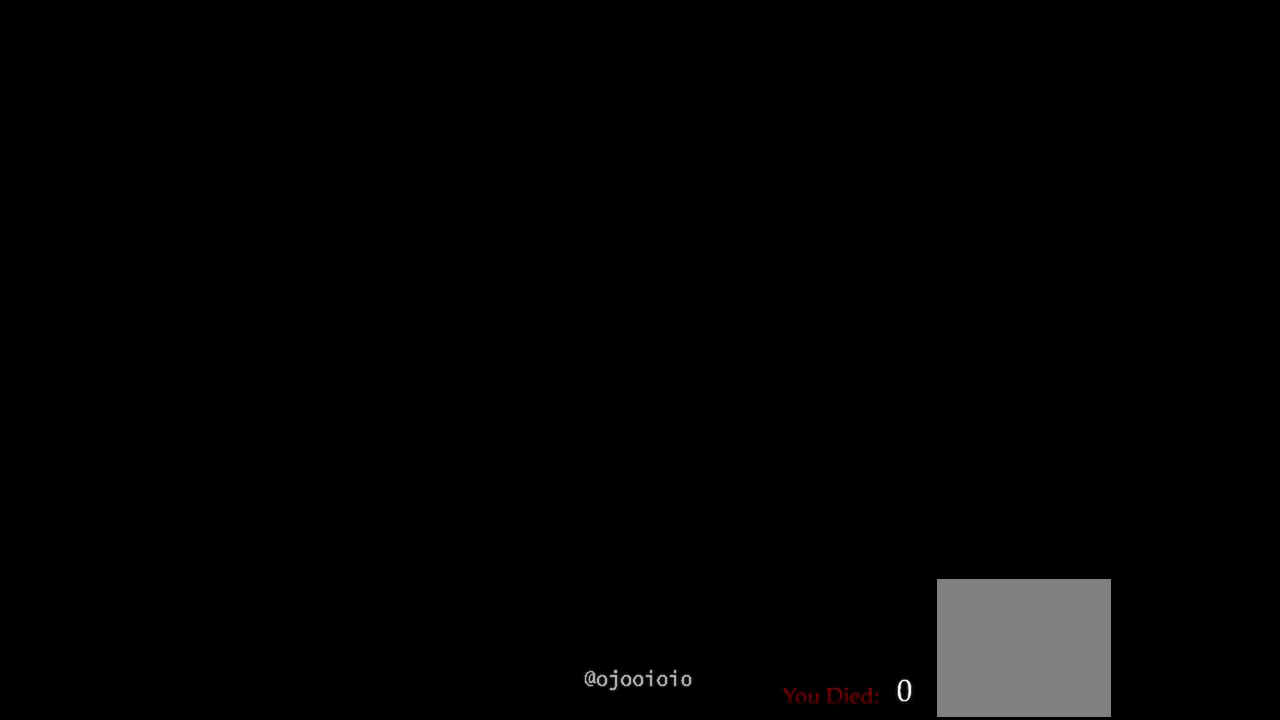
{"buttons": [], "left_stick": "center", "right_stick": "left", "events": [[33, "DPAD_UP", "up"], [467, "right_stick", "left"]]}
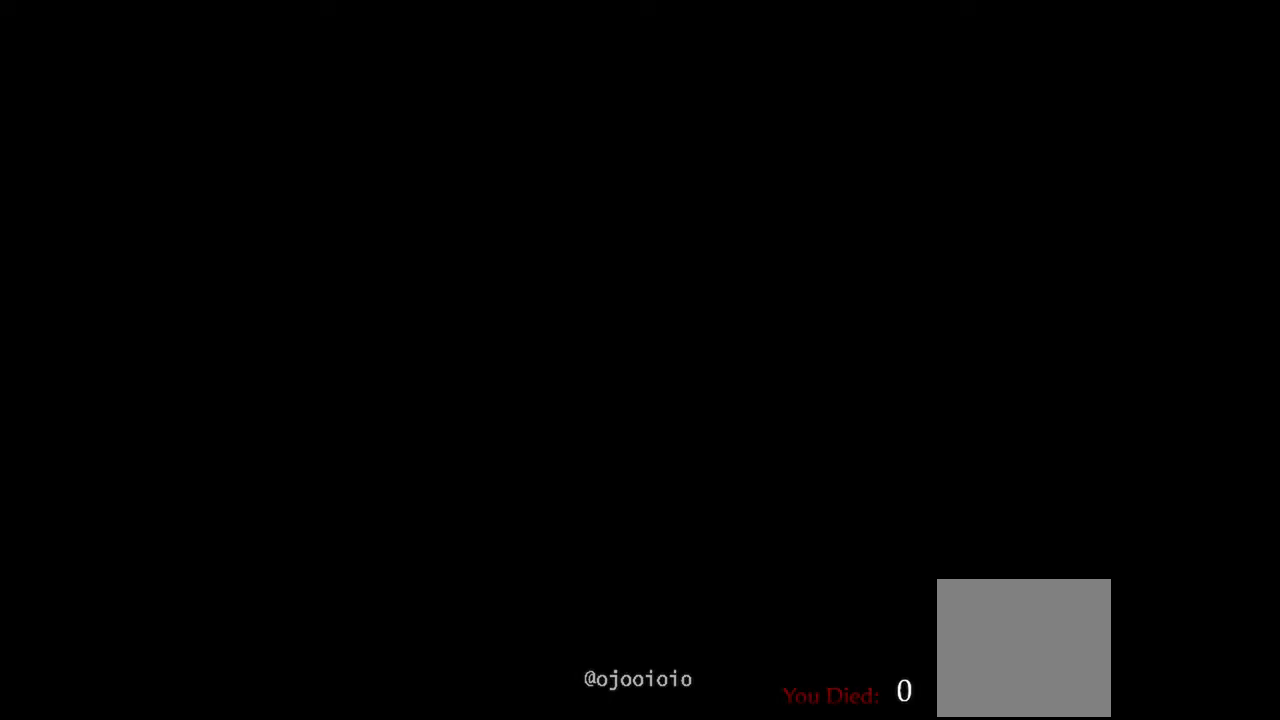
{"buttons": [], "left_stick": "center", "right_stick": "left", "events": []}
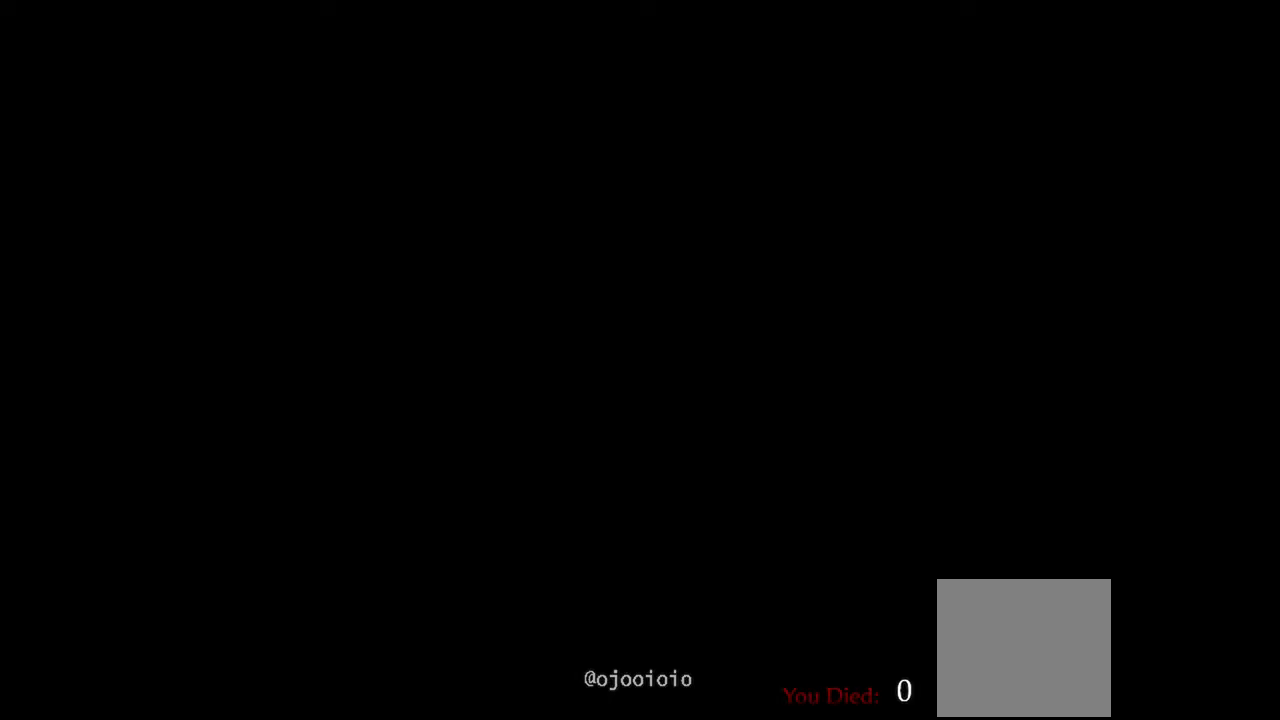
{"buttons": [], "left_stick": "center", "right_stick": "left", "events": []}
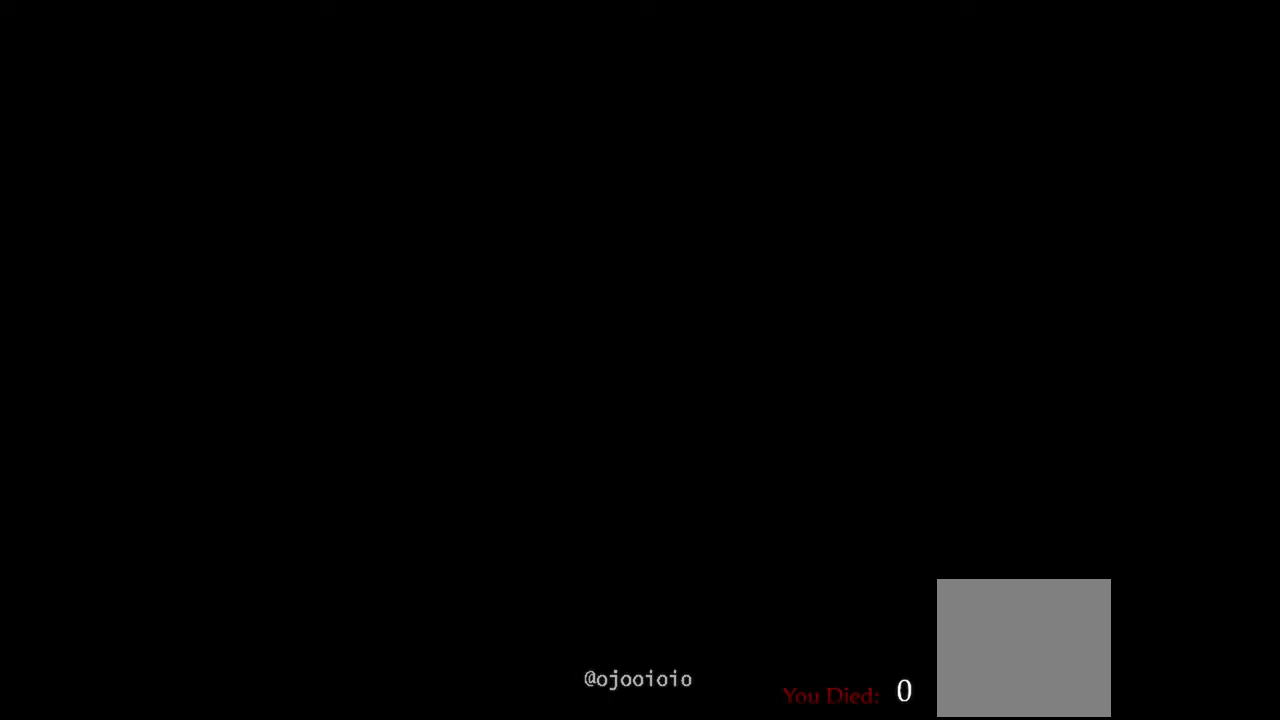
{"buttons": [], "left_stick": "center", "right_stick": "left", "events": []}
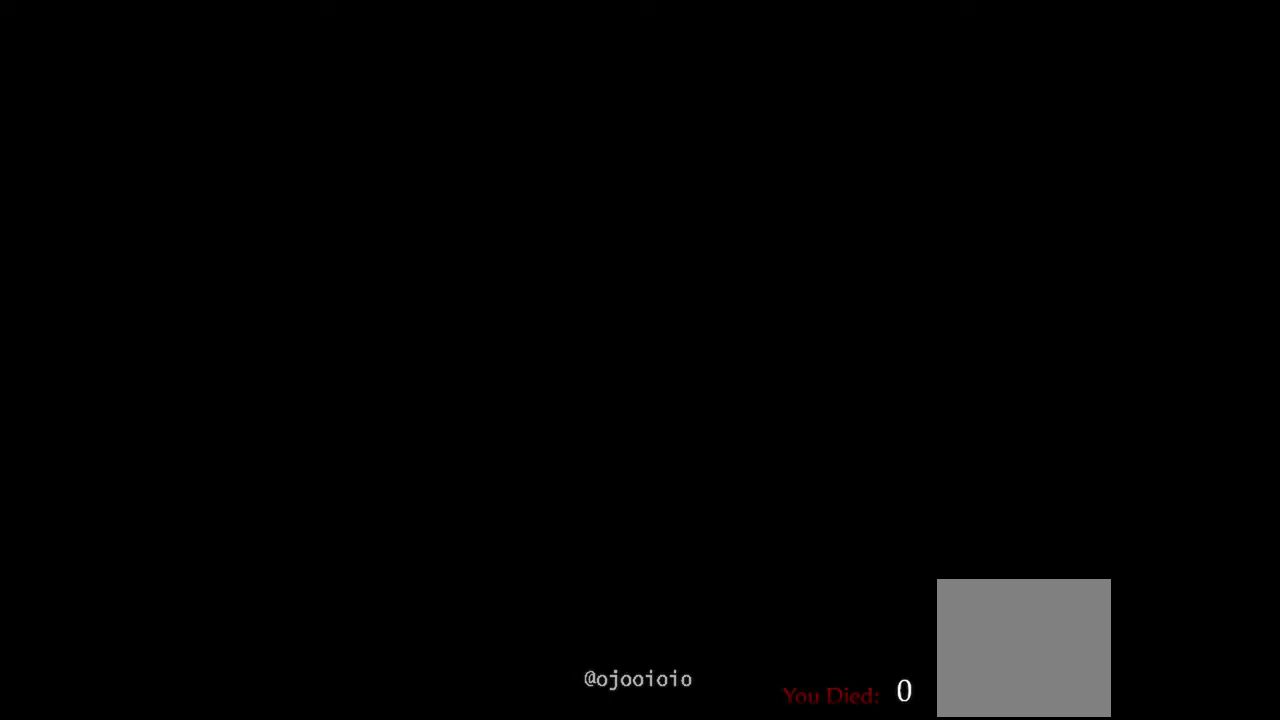
{"buttons": [], "left_stick": "center", "right_stick": "left", "events": []}
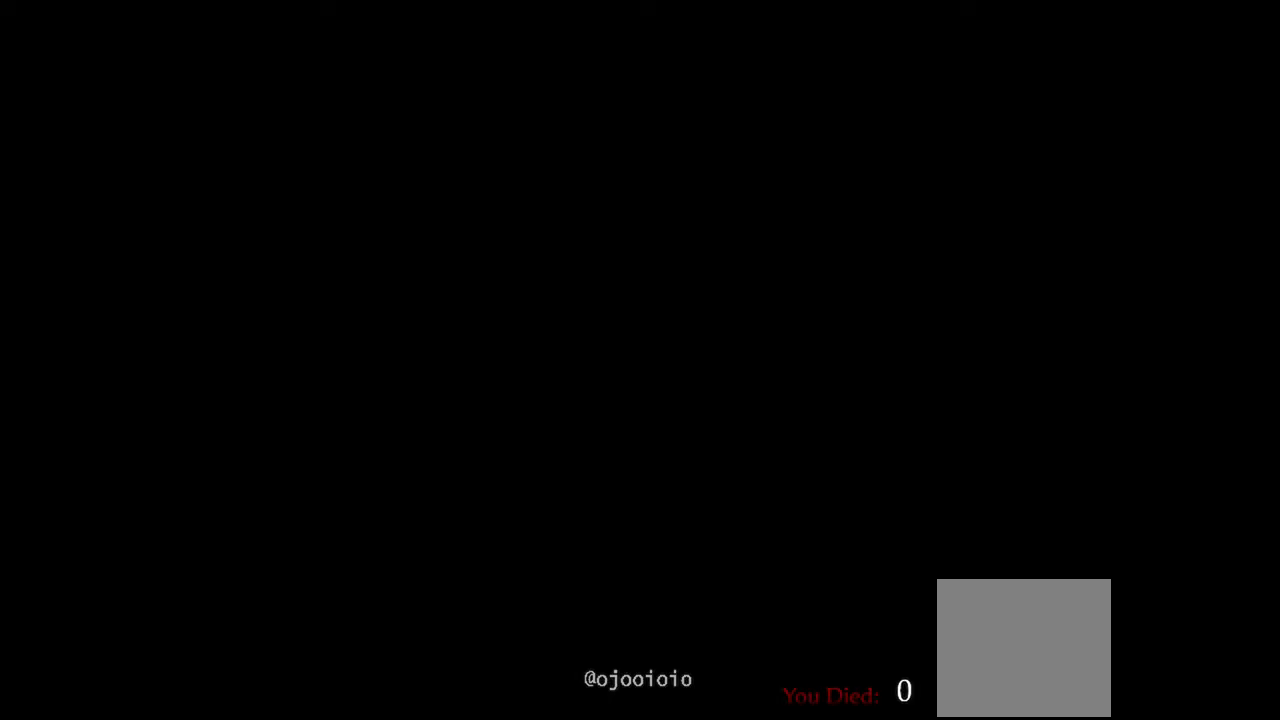
{"buttons": ["DPAD_UP"], "left_stick": "center", "right_stick": "left", "events": [[450, "DPAD_UP", "down"]]}
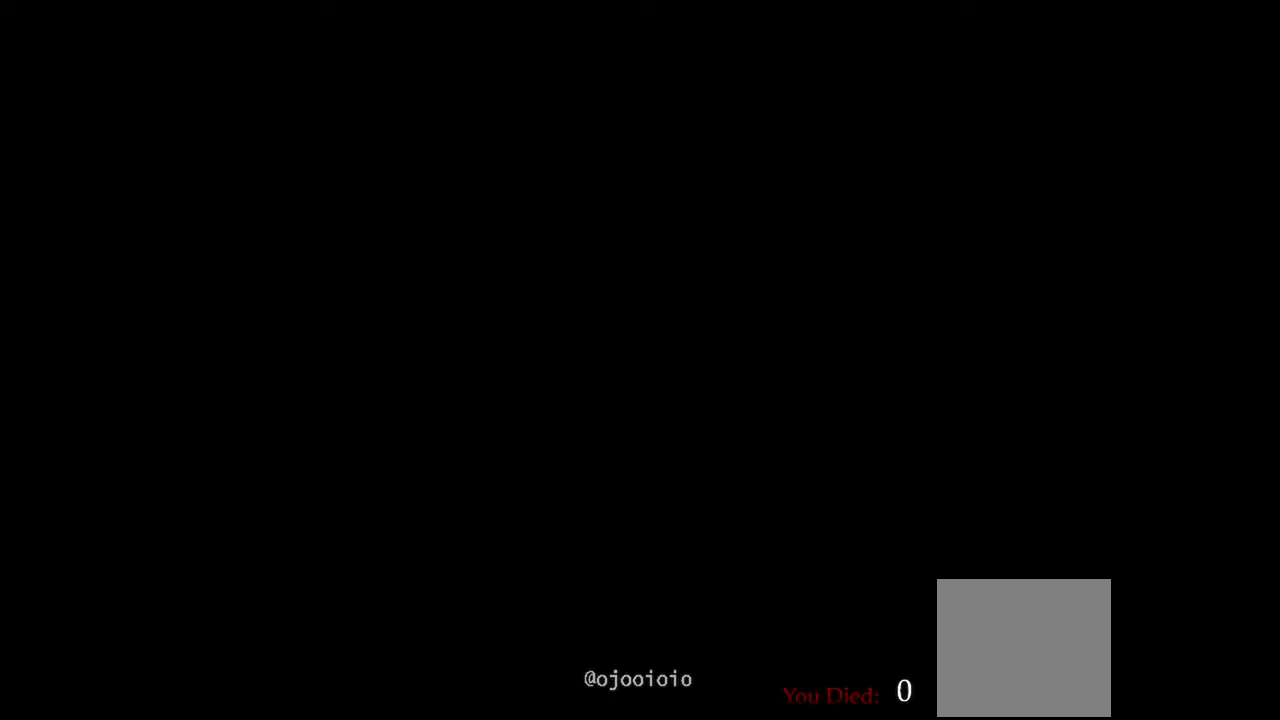
{"buttons": [], "left_stick": "center", "right_stick": "left", "events": [[83, "DPAD_UP", "up"]]}
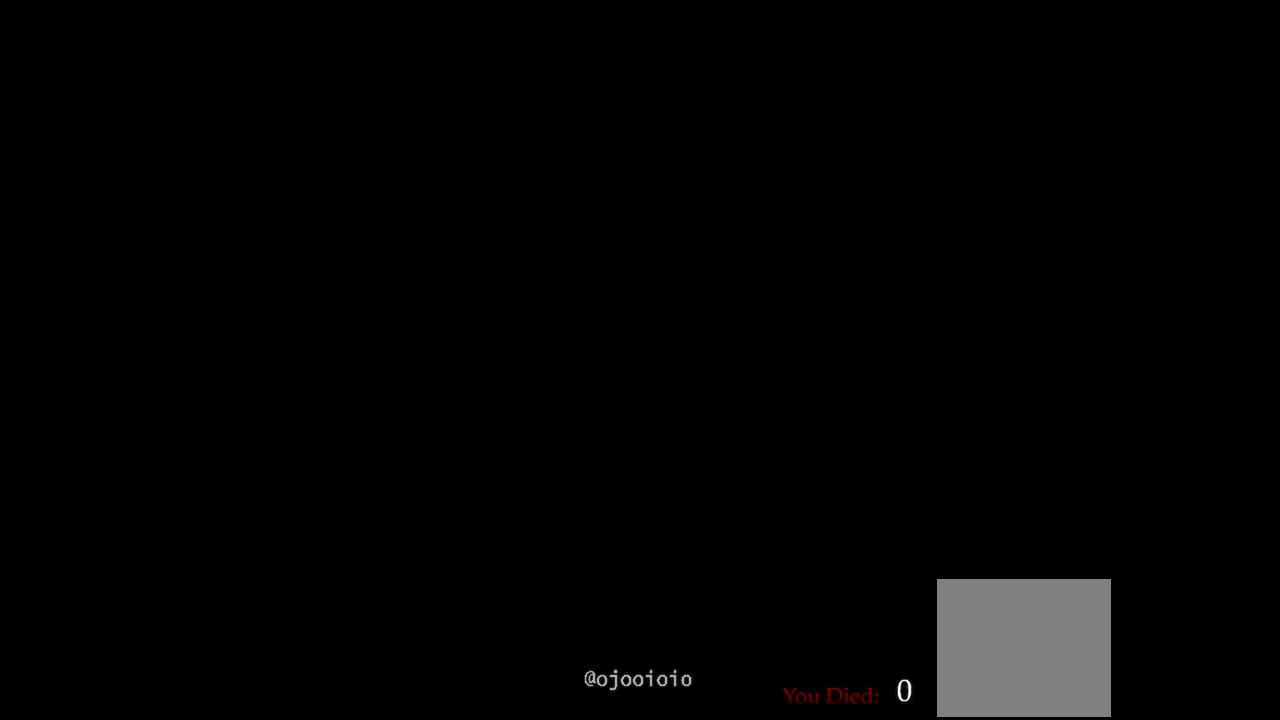
{"buttons": [], "left_stick": "center", "right_stick": "left", "events": []}
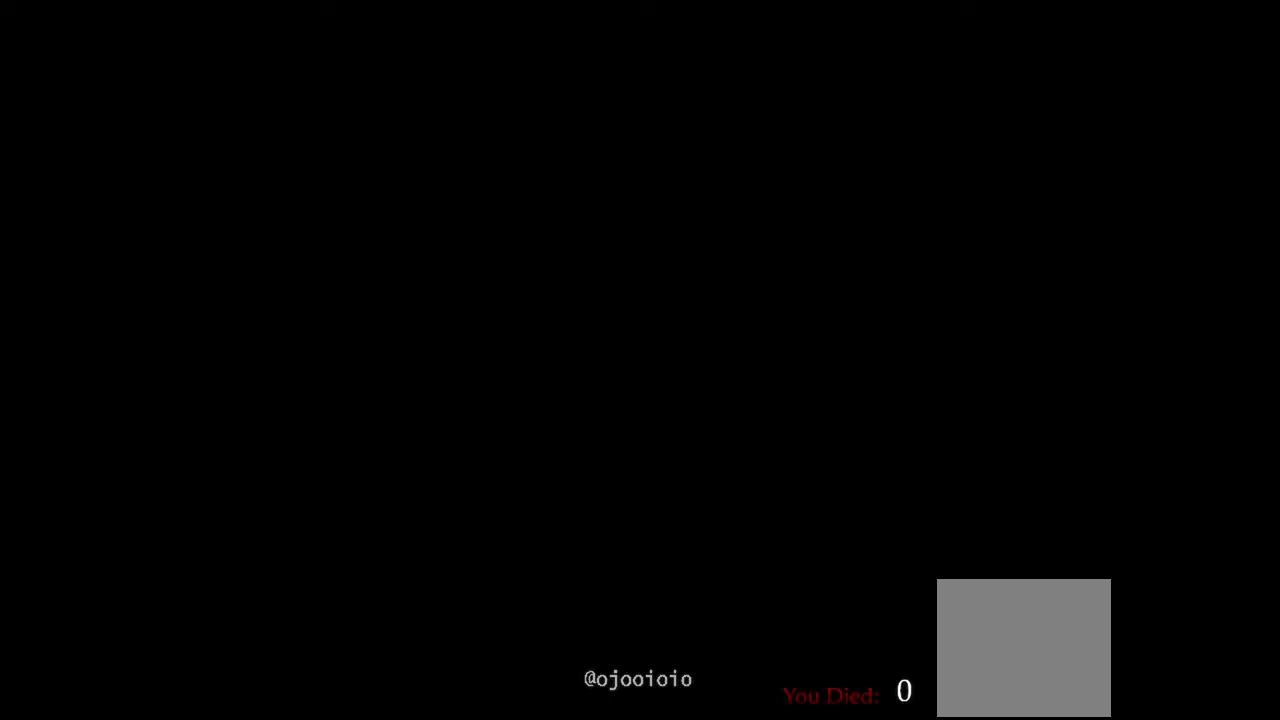
{"buttons": [], "left_stick": "center", "right_stick": "center", "events": [[483, "right_stick", "center"]]}
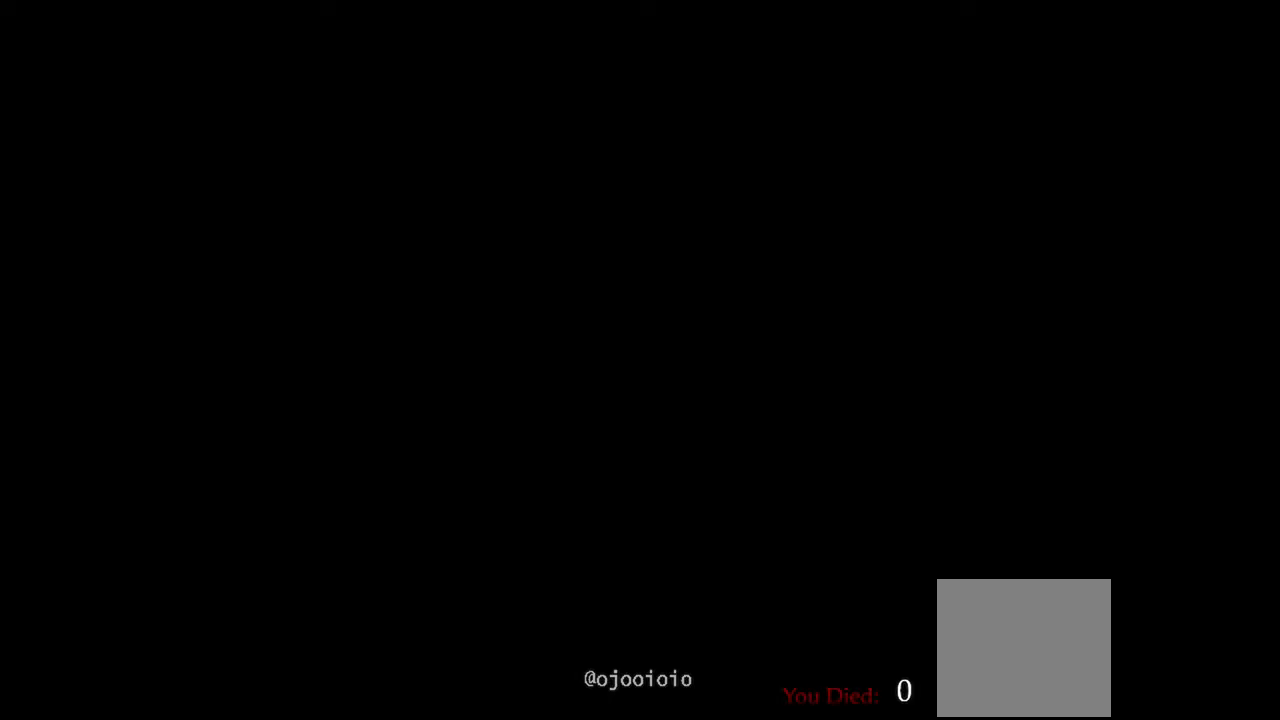
{"buttons": [], "left_stick": "center", "right_stick": "center", "events": [[50, "DPAD_DOWN", "down"], [200, "DPAD_DOWN", "up"], [317, "DPAD_DOWN", "down"], [400, "DPAD_DOWN", "up"]]}
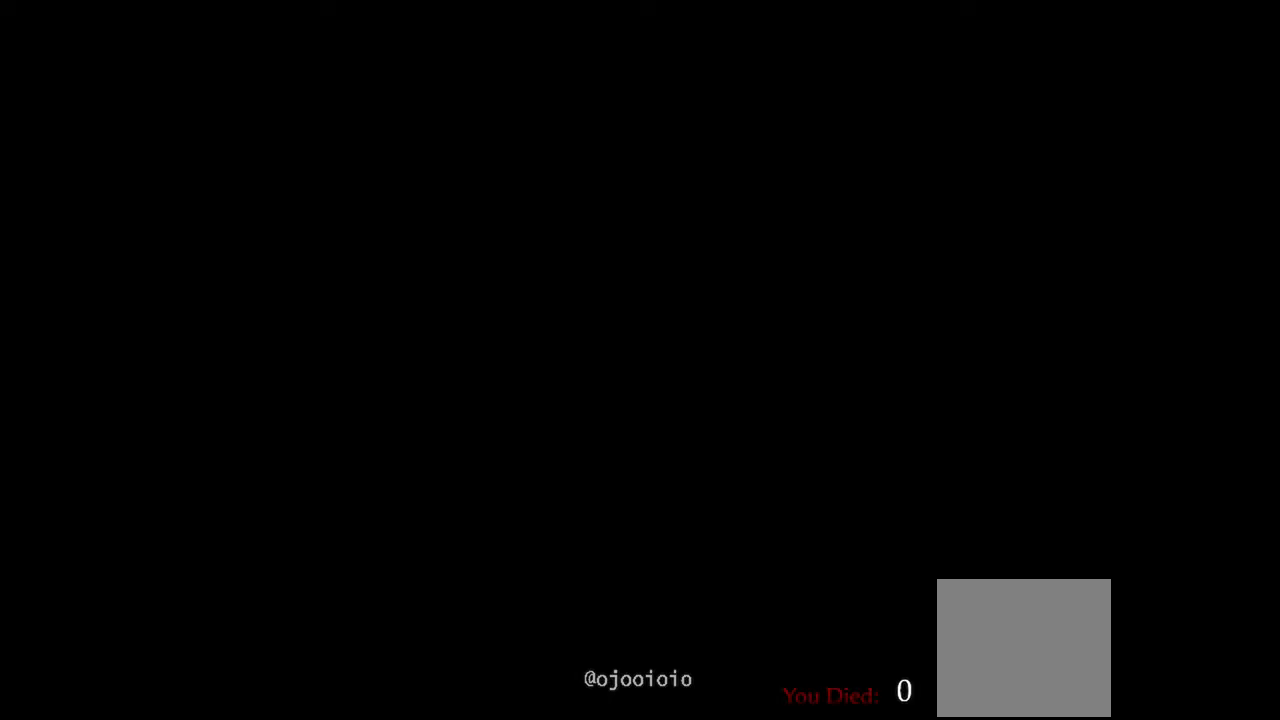
{"buttons": ["DPAD_DOWN"], "left_stick": "center", "right_stick": "center", "events": [[483, "DPAD_DOWN", "down"]]}
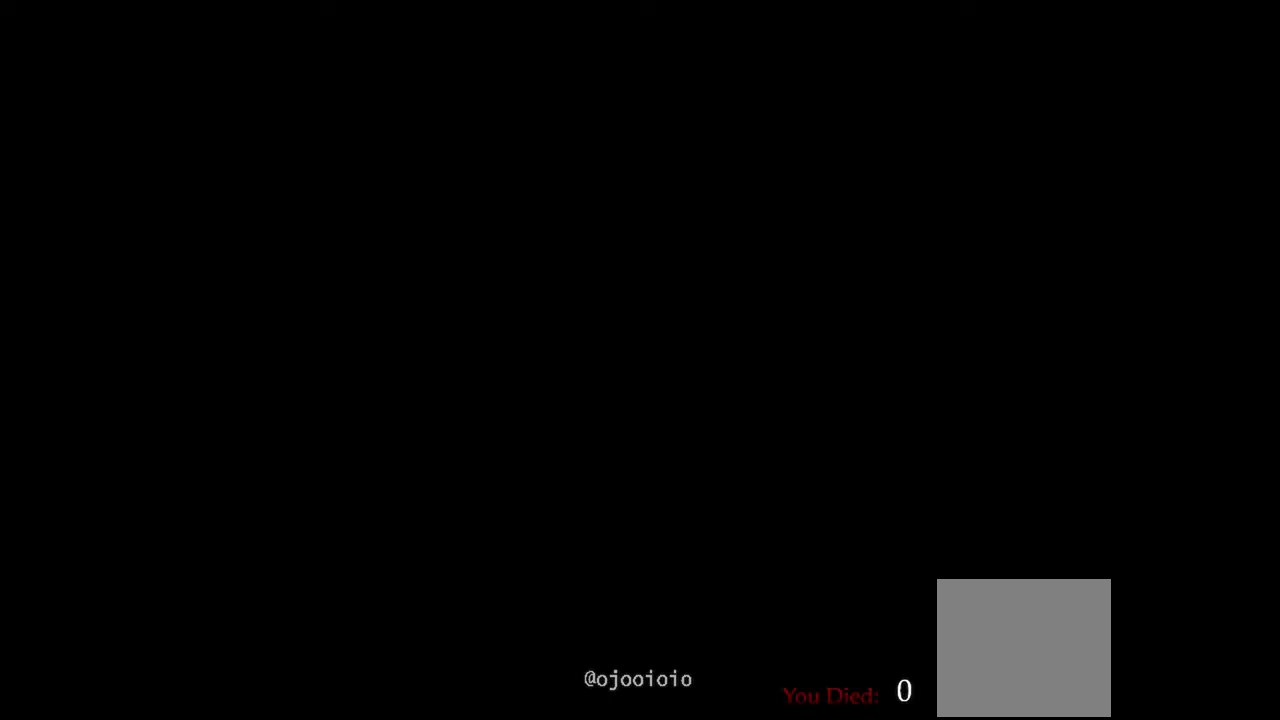
{"buttons": [], "left_stick": "center", "right_stick": "center", "events": [[150, "DPAD_DOWN", "up"]]}
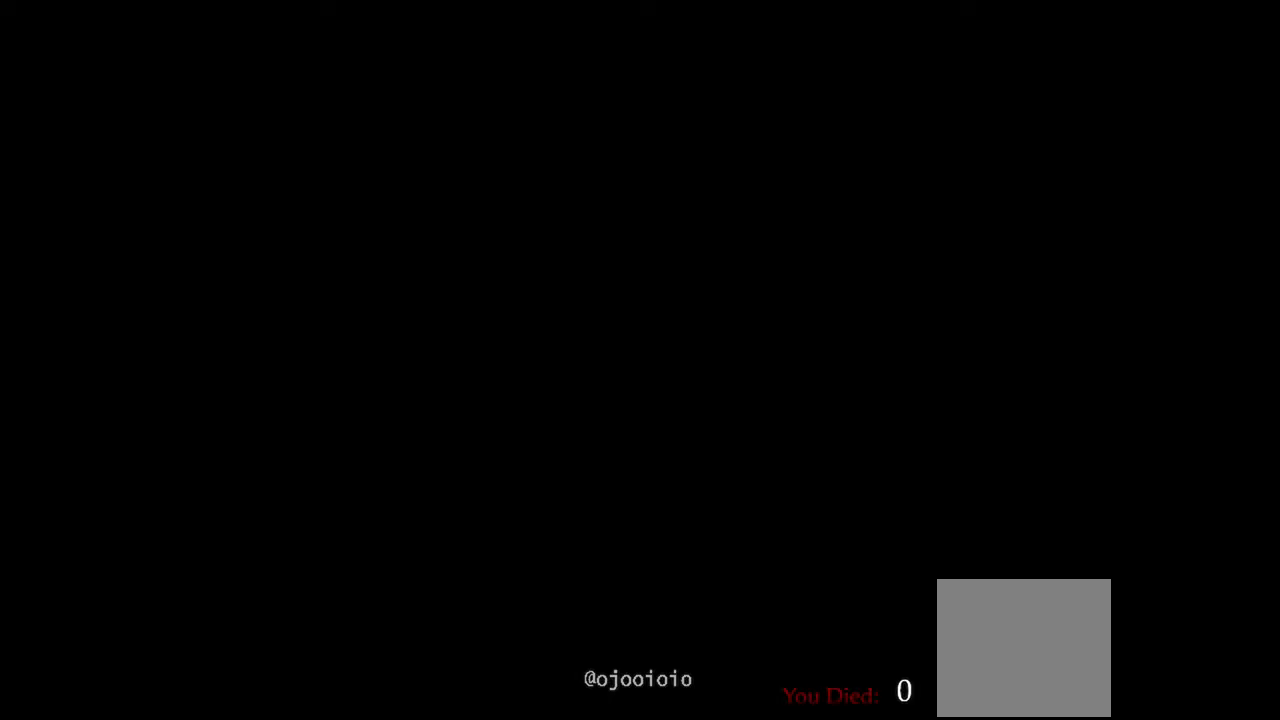
{"buttons": ["DPAD_DOWN"], "left_stick": "center", "right_stick": "center", "events": [[367, "DPAD_DOWN", "down"]]}
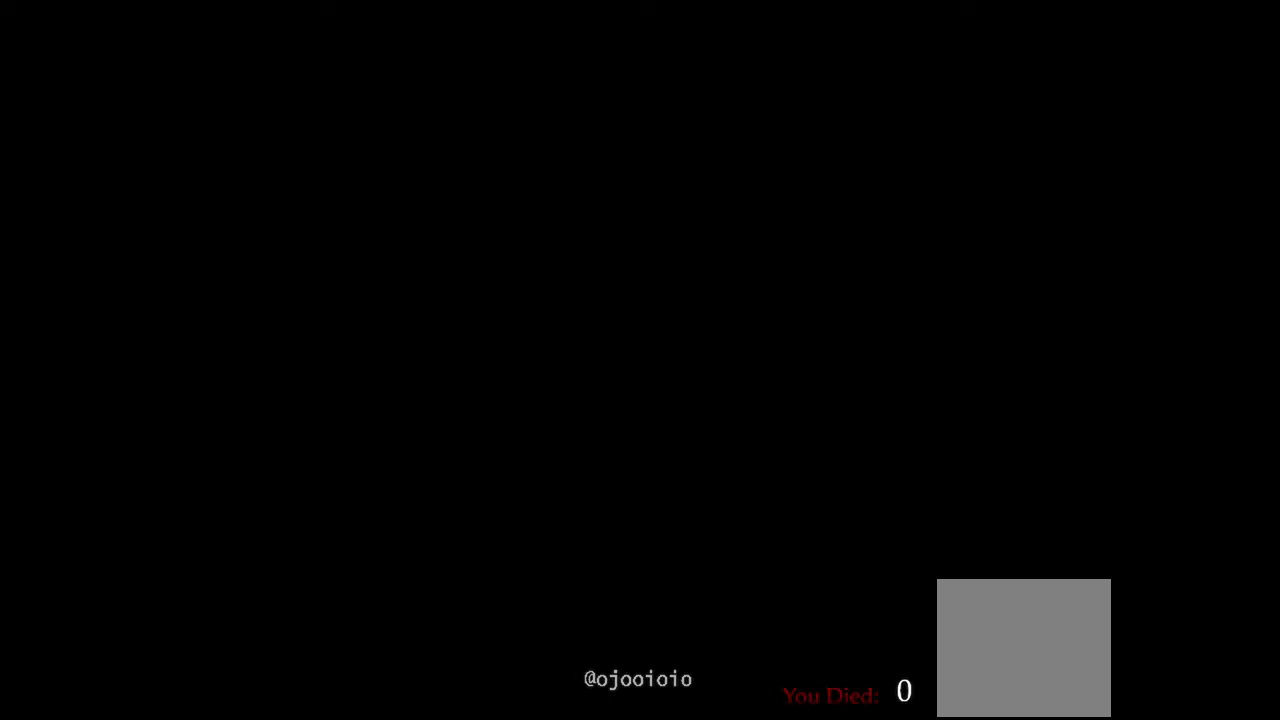
{"buttons": [], "left_stick": "center", "right_stick": "center", "events": [[50, "DPAD_DOWN", "up"]]}
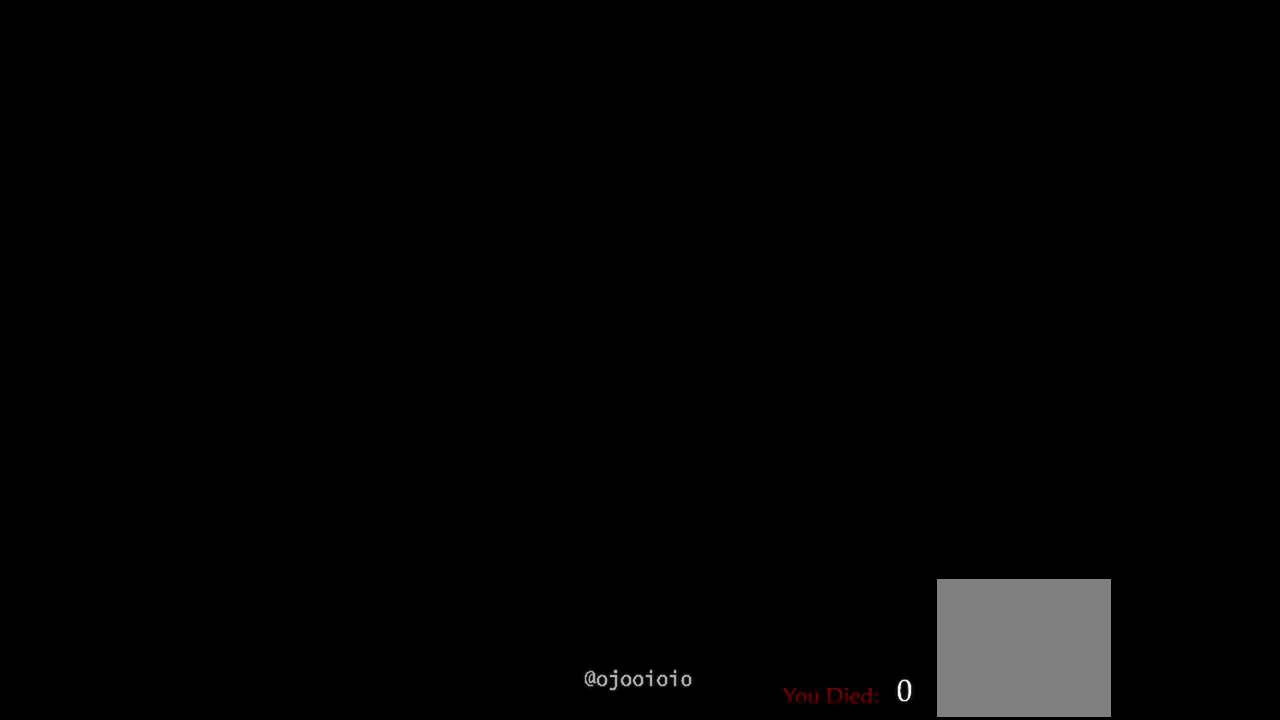
{"buttons": [], "left_stick": "center", "right_stick": "center", "events": [[167, "DPAD_UP", "down"], [300, "DPAD_UP", "up"], [400, "A", "down"], [500, "A", "up"]]}
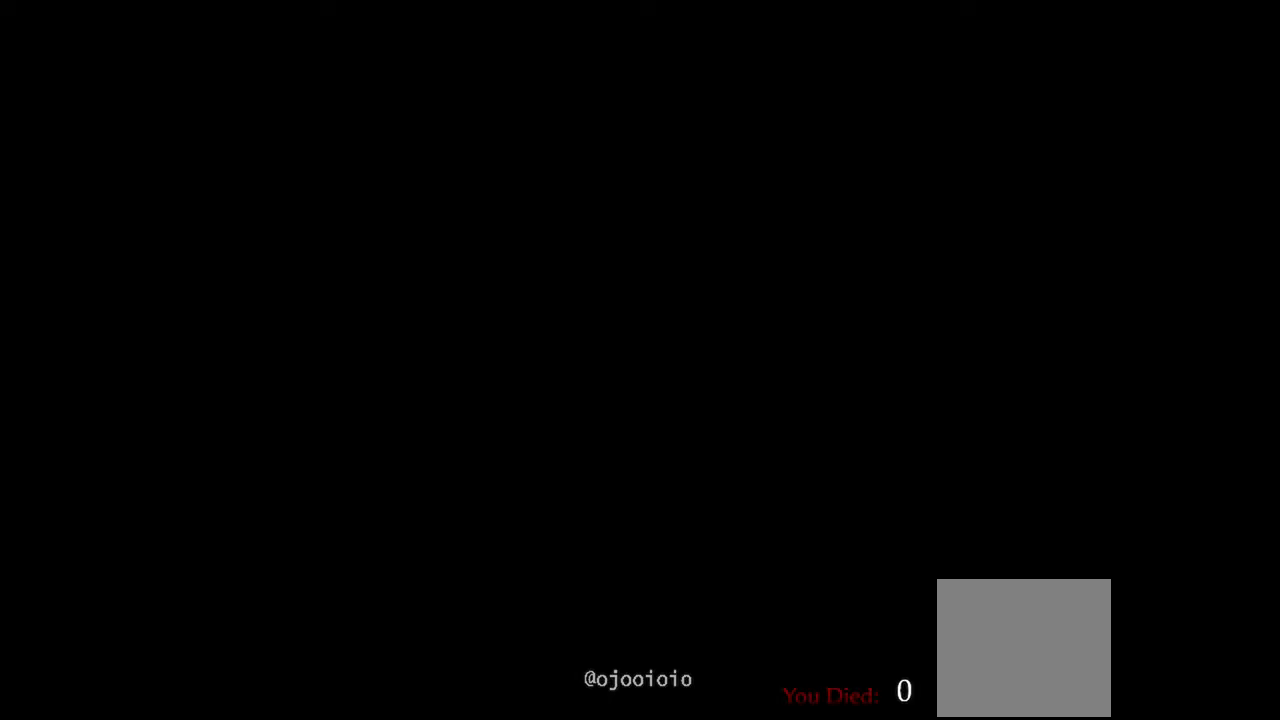
{"buttons": ["A"], "left_stick": "center", "right_stick": "center", "events": [[467, "A", "down"]]}
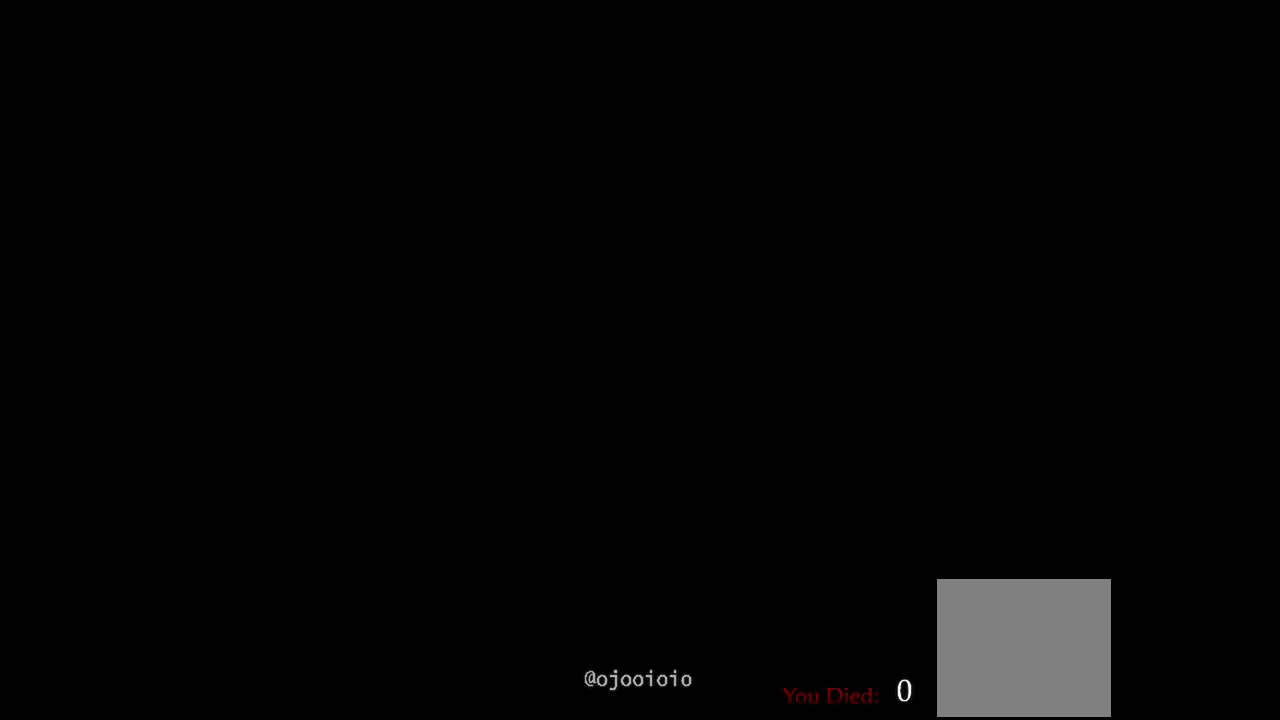
{"buttons": [], "left_stick": "center", "right_stick": "center", "events": [[100, "A", "up"]]}
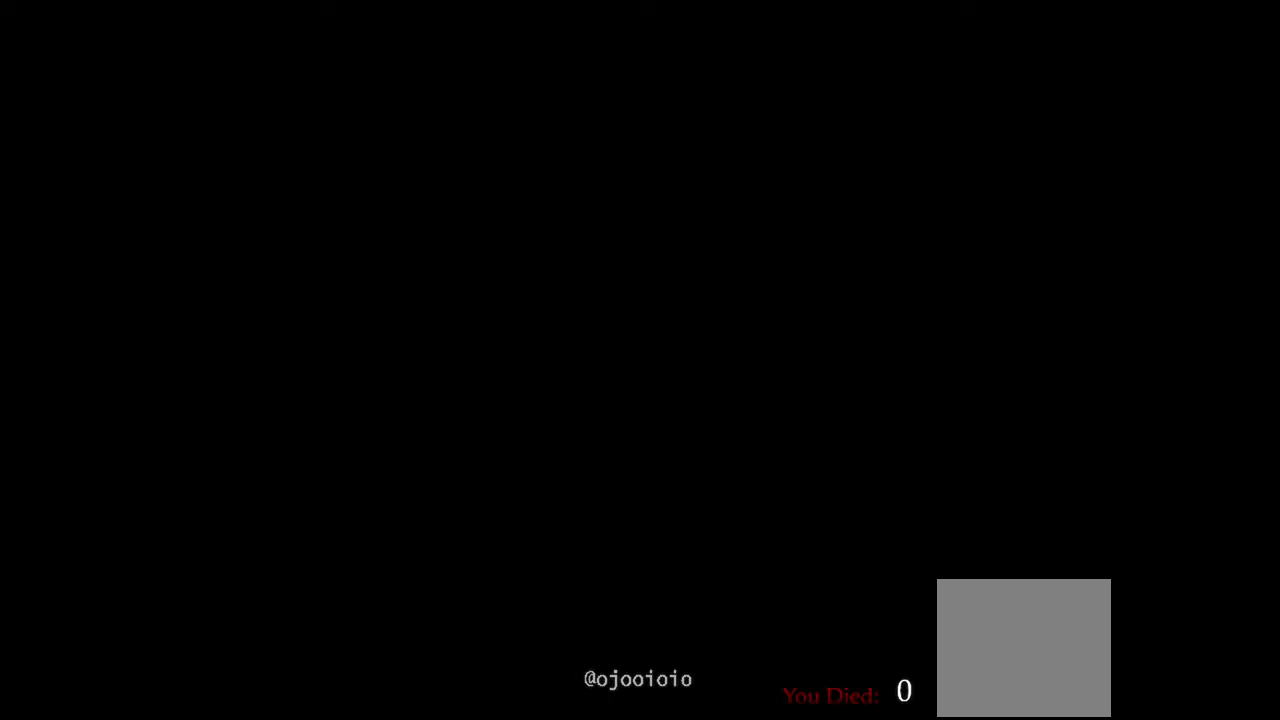
{"buttons": [], "left_stick": "center", "right_stick": "center", "events": [[333, "DPAD_UP", "down"], [450, "DPAD_UP", "up"]]}
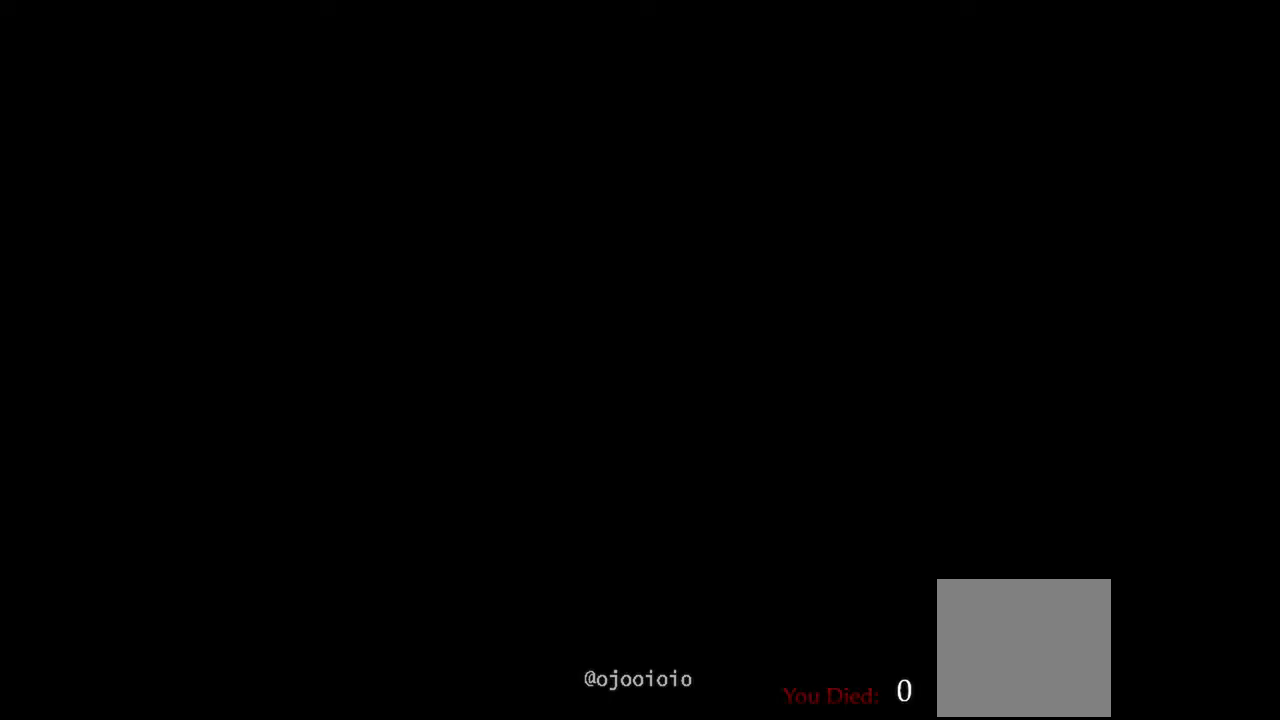
{"buttons": [], "left_stick": "center", "right_stick": "right", "events": [[400, "right_stick", "right"]]}
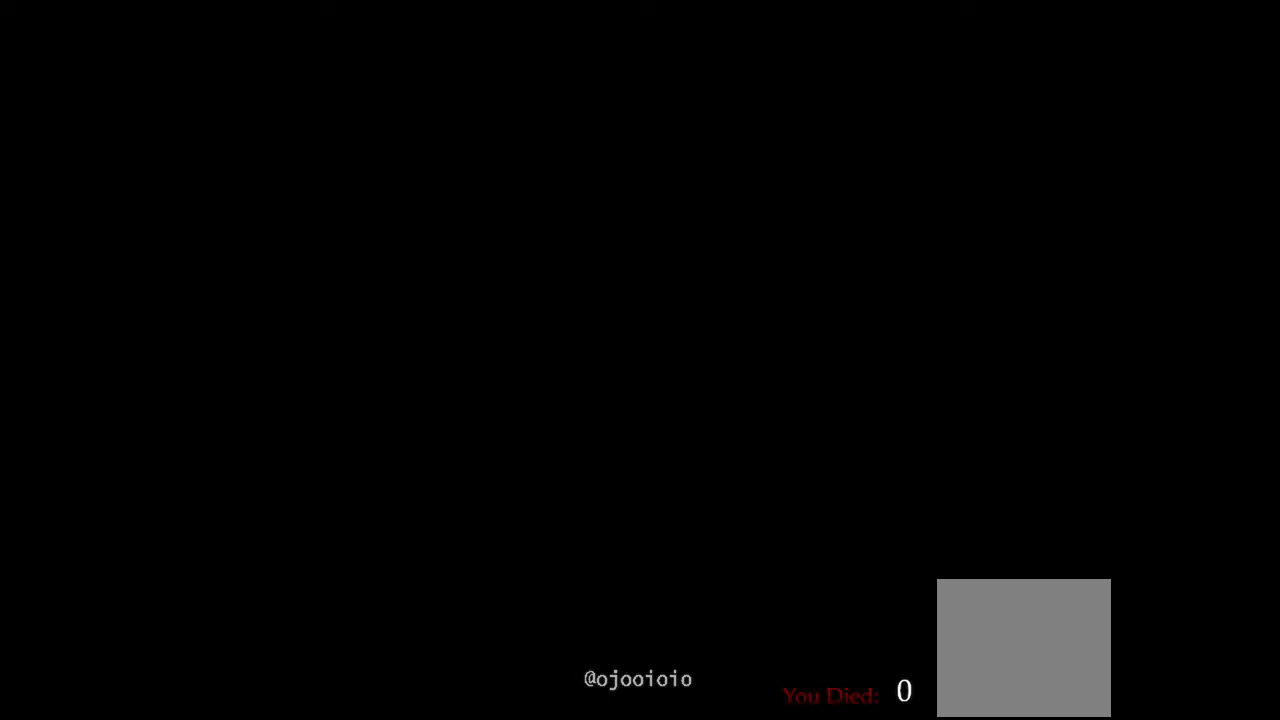
{"buttons": [], "left_stick": "center", "right_stick": "right", "events": [[283, "right_stick", "center"], [367, "right_stick", "right"]]}
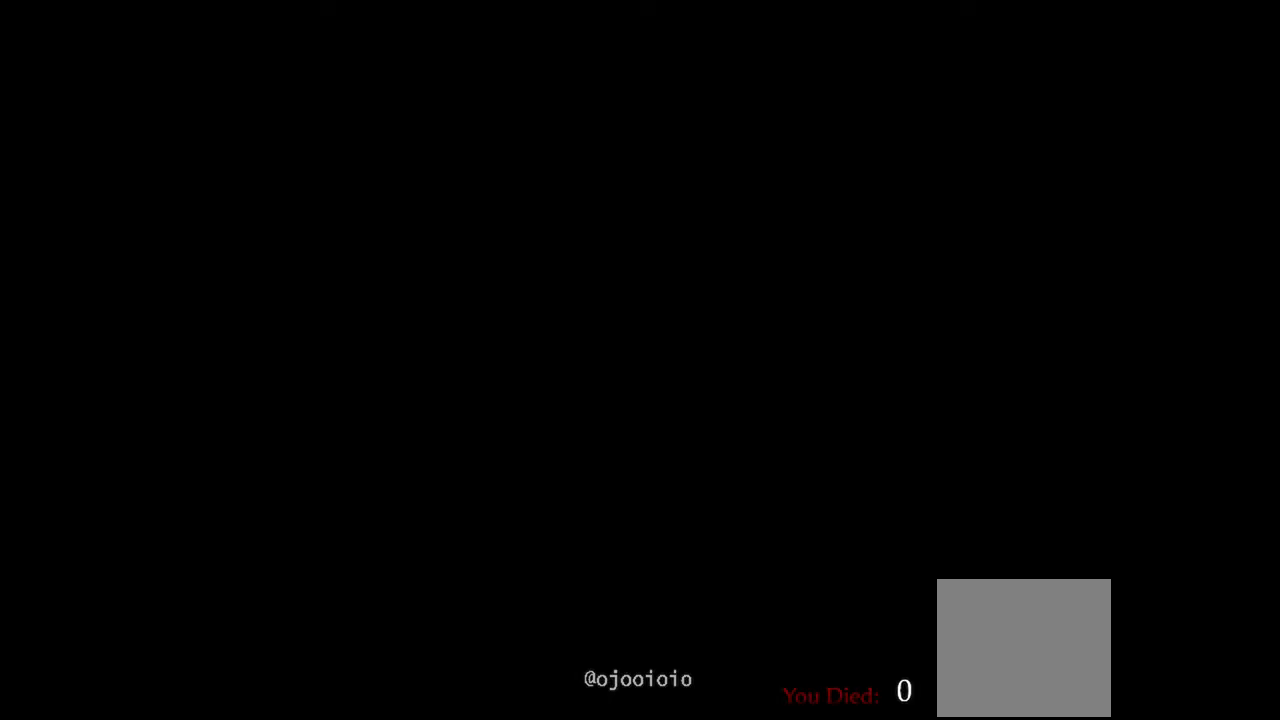
{"buttons": [], "left_stick": "center", "right_stick": "center", "events": [[233, "right_stick", "center"]]}
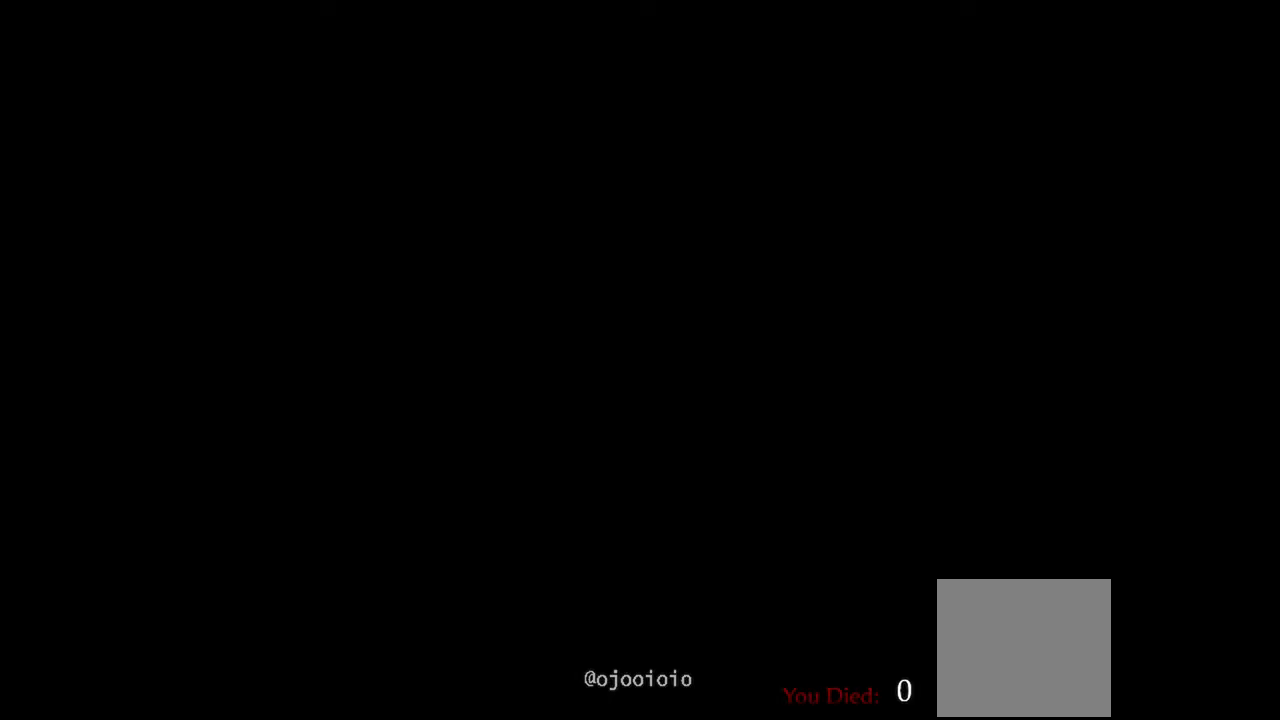
{"buttons": [], "left_stick": "center", "right_stick": "left", "events": [[367, "right_stick", "left"]]}
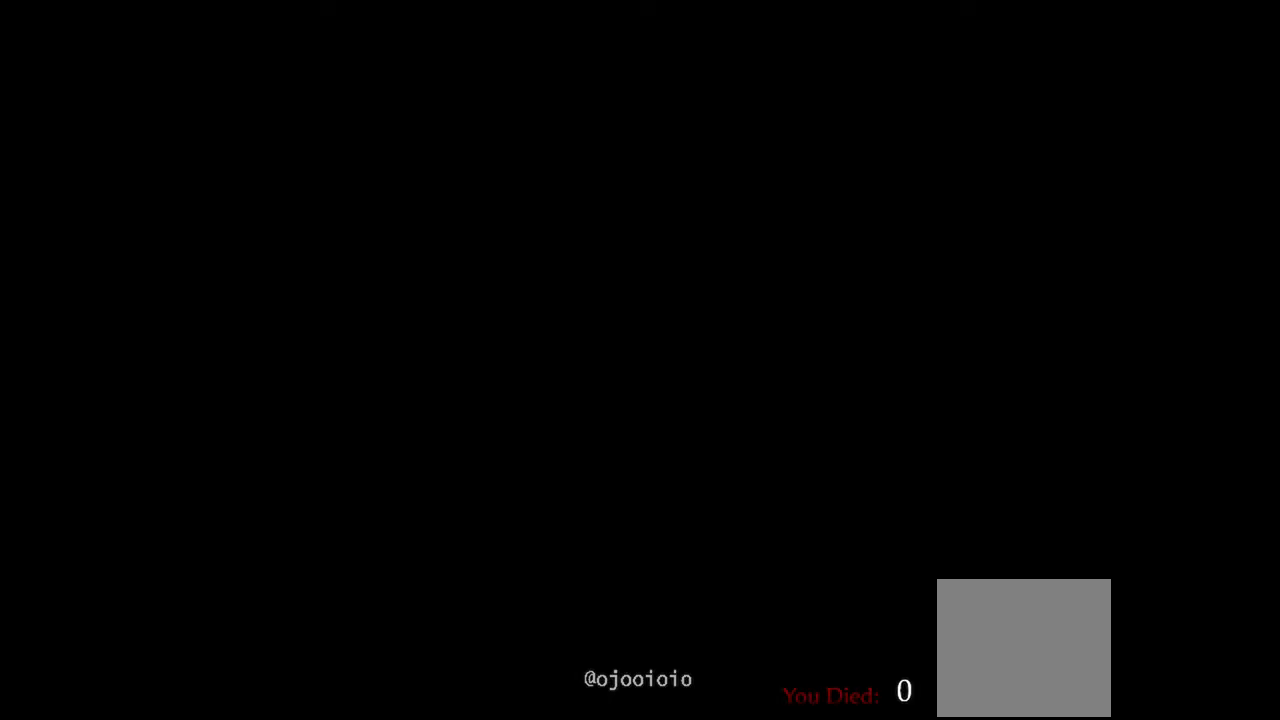
{"buttons": [], "left_stick": "center", "right_stick": "center", "events": [[300, "right_stick", "center"]]}